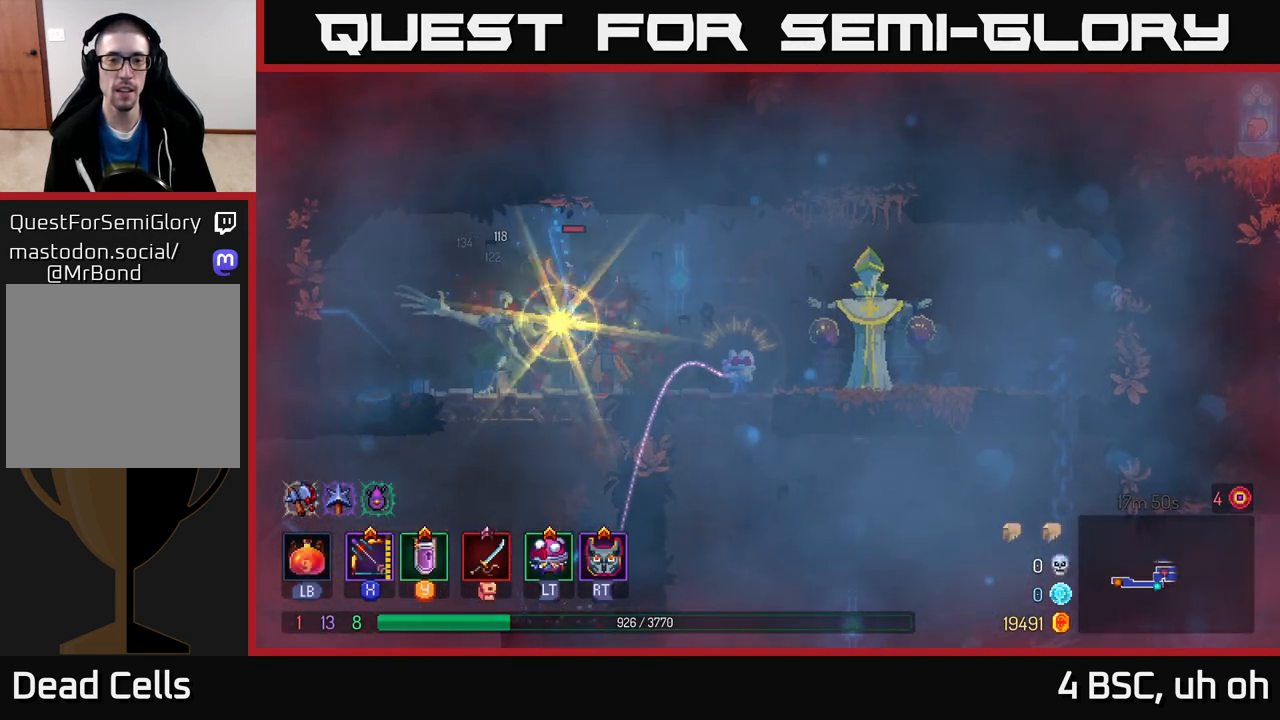
Gameplay with a controller (Xbox layout); each line is a JSON object with the inputs held at the frame after it. "events" lists button and stick changes between this image and that frame as [ms after this image, input, new state], when the widget could be followed in between. Not read: L3 R3.
{"buttons": ["X"], "left_stick": "left", "right_stick": "center", "events": [[17, "X", "up"], [183, "B", "down"], [350, "B", "up"], [483, "X", "down"]]}
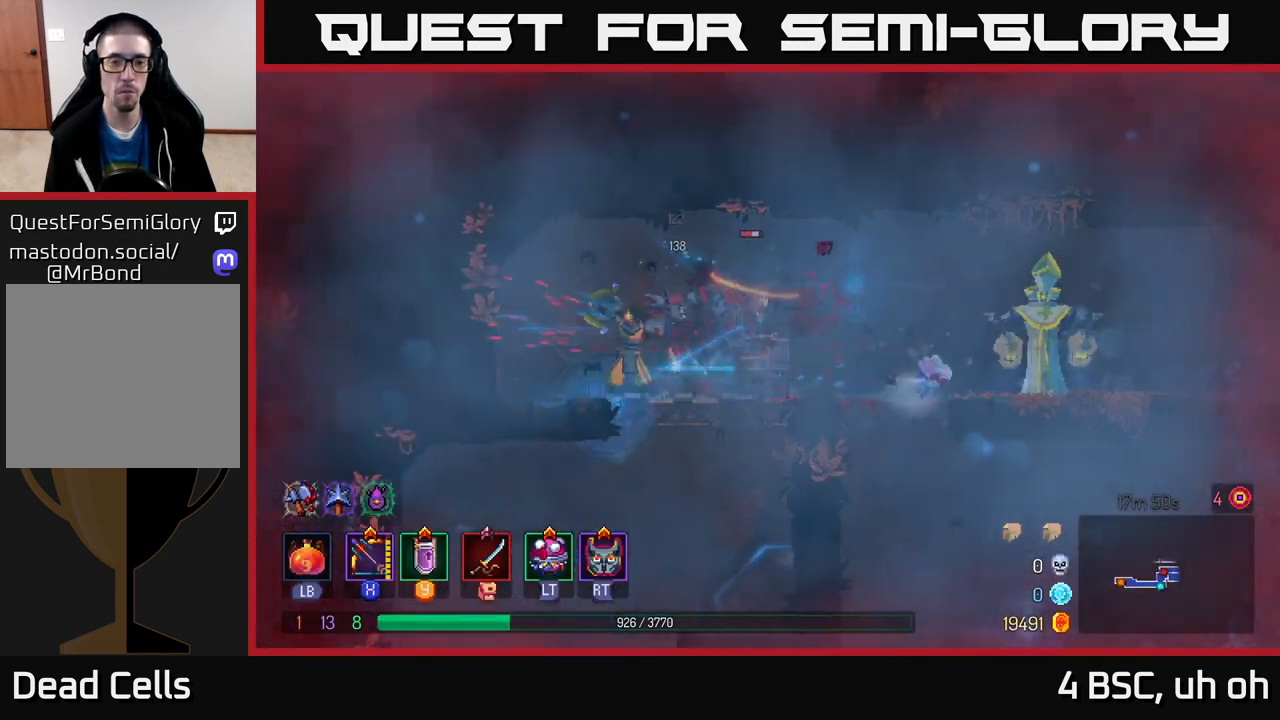
{"buttons": [], "left_stick": "center", "right_stick": "center", "events": [[50, "left_stick", "right"], [450, "X", "up"], [483, "left_stick", "center"]]}
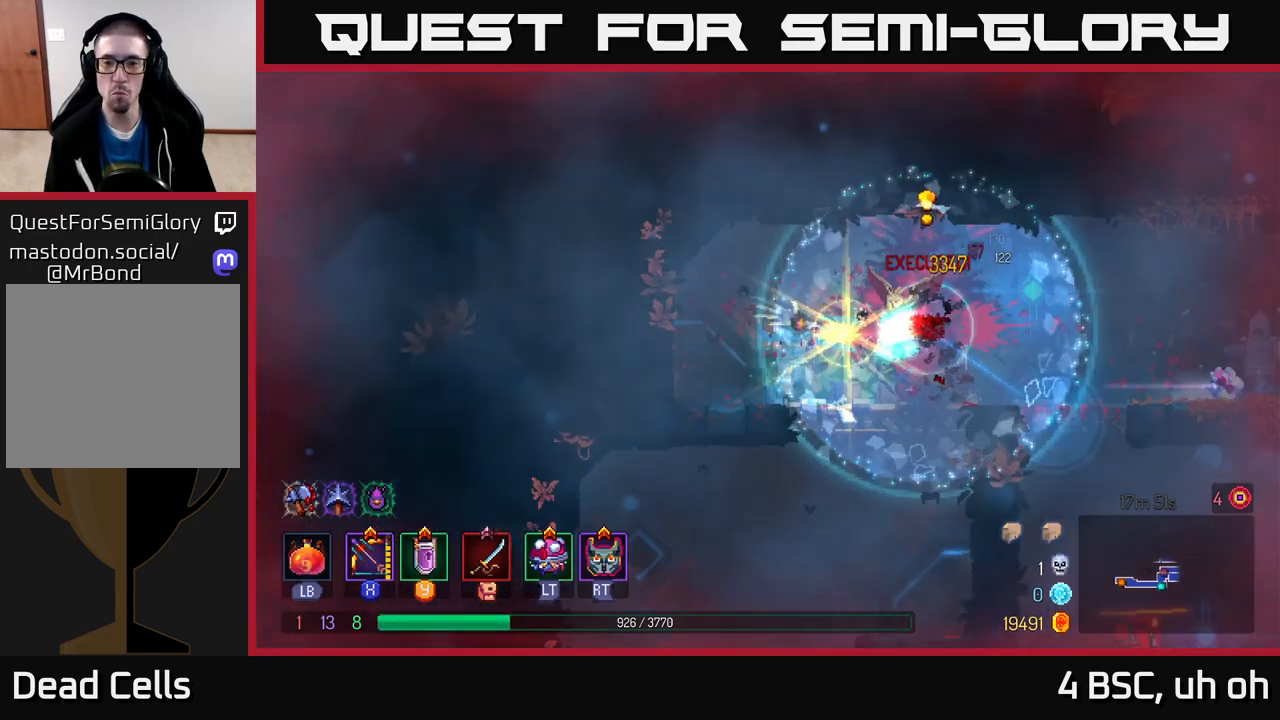
{"buttons": ["X"], "left_stick": "right", "right_stick": "center", "events": [[167, "X", "down"], [317, "left_stick", "right"]]}
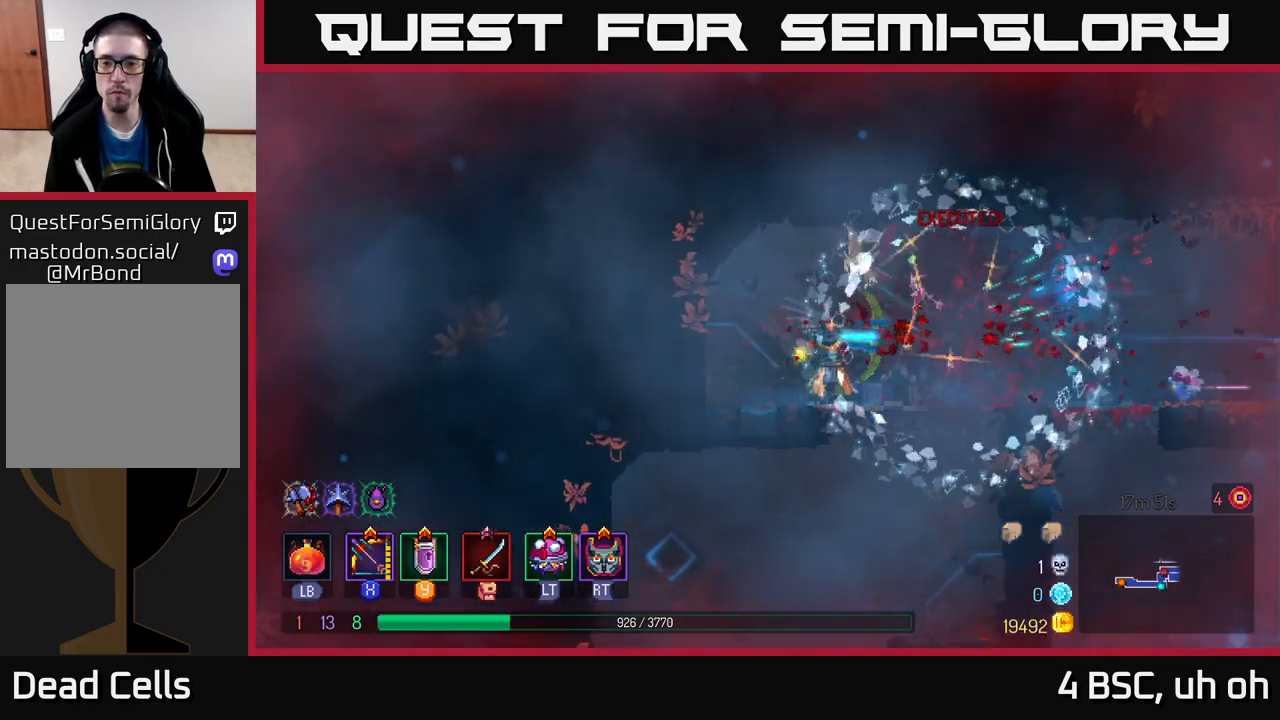
{"buttons": [], "left_stick": "right", "right_stick": "center", "events": [[167, "X", "up"], [317, "B", "down"], [483, "B", "up"]]}
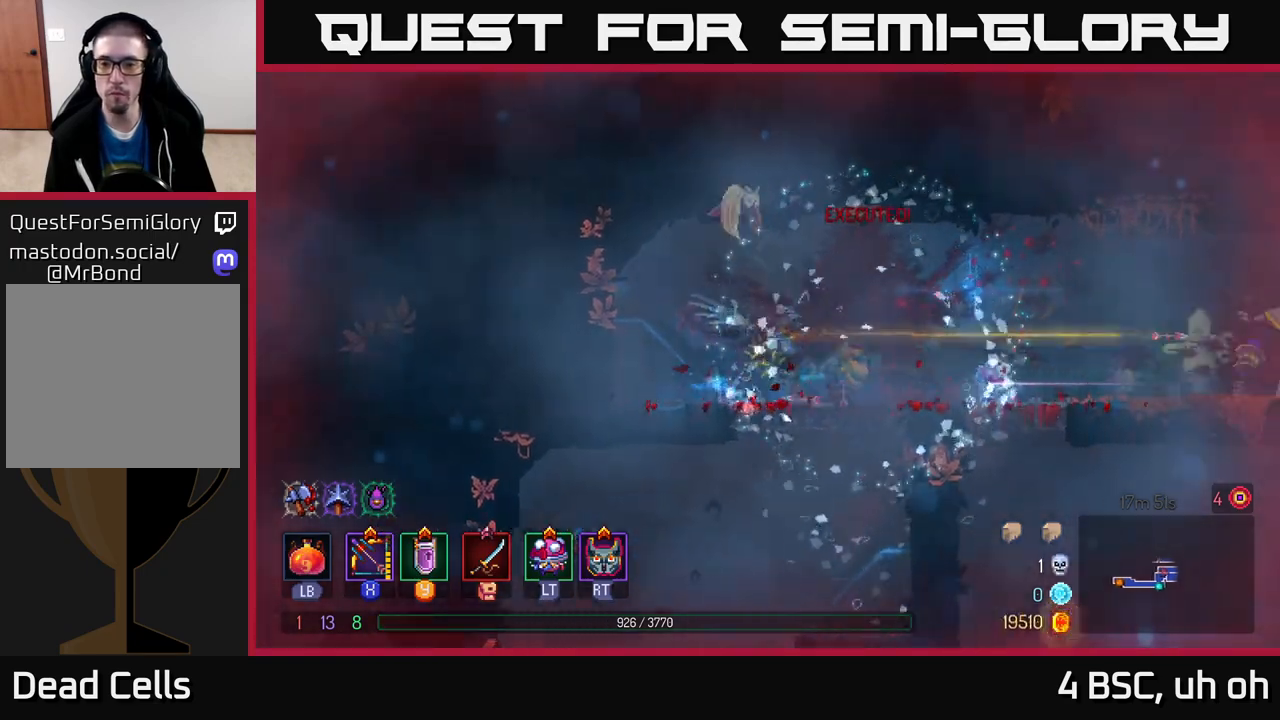
{"buttons": ["X"], "left_stick": "right", "right_stick": "center", "events": [[183, "X", "down"]]}
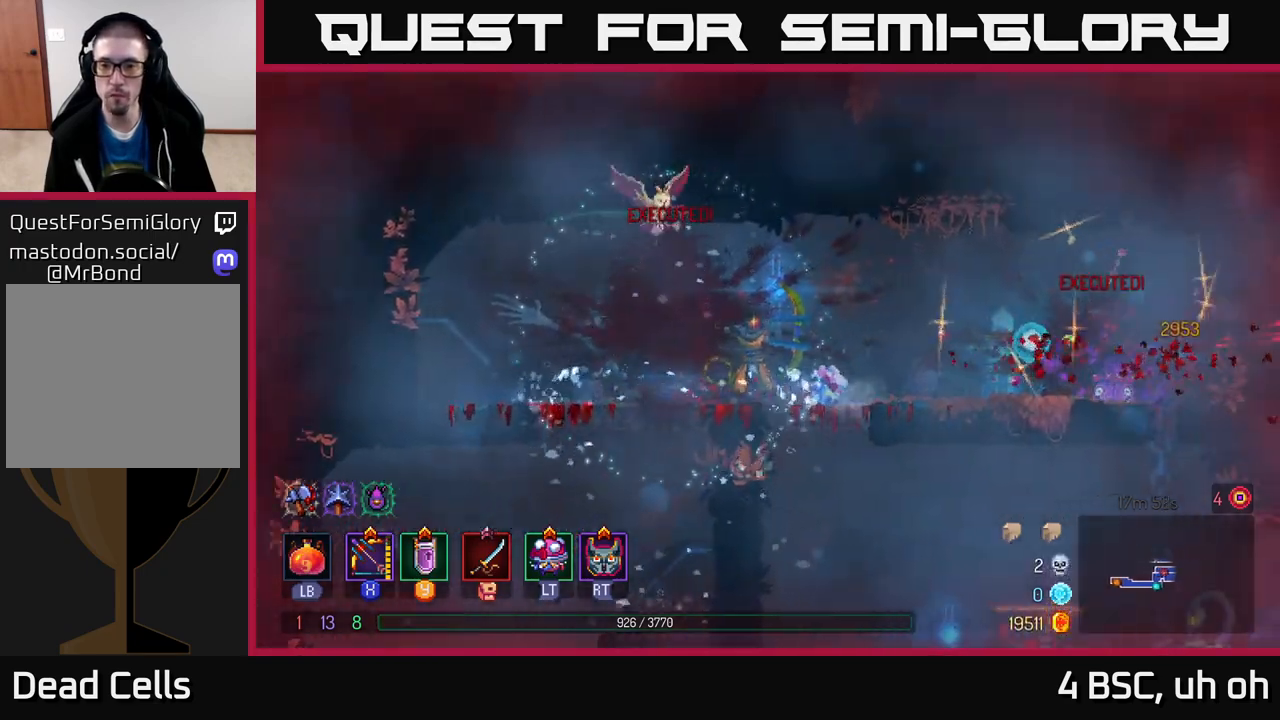
{"buttons": [], "left_stick": "right", "right_stick": "center", "events": [[33, "left_stick", "center"], [133, "X", "up"], [167, "left_stick", "right"], [250, "B", "down"], [383, "B", "up"]]}
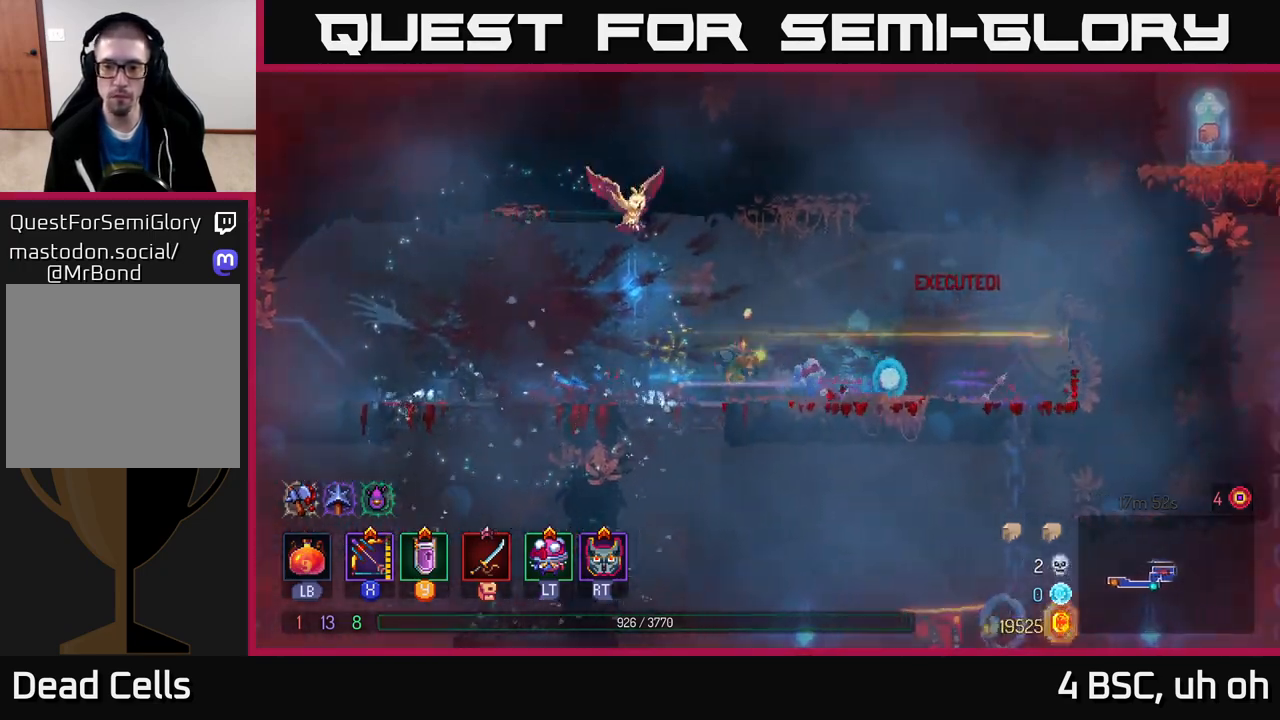
{"buttons": [], "left_stick": "down", "right_stick": "center", "events": [[350, "left_stick", "down"], [417, "A", "down"], [467, "A", "up"]]}
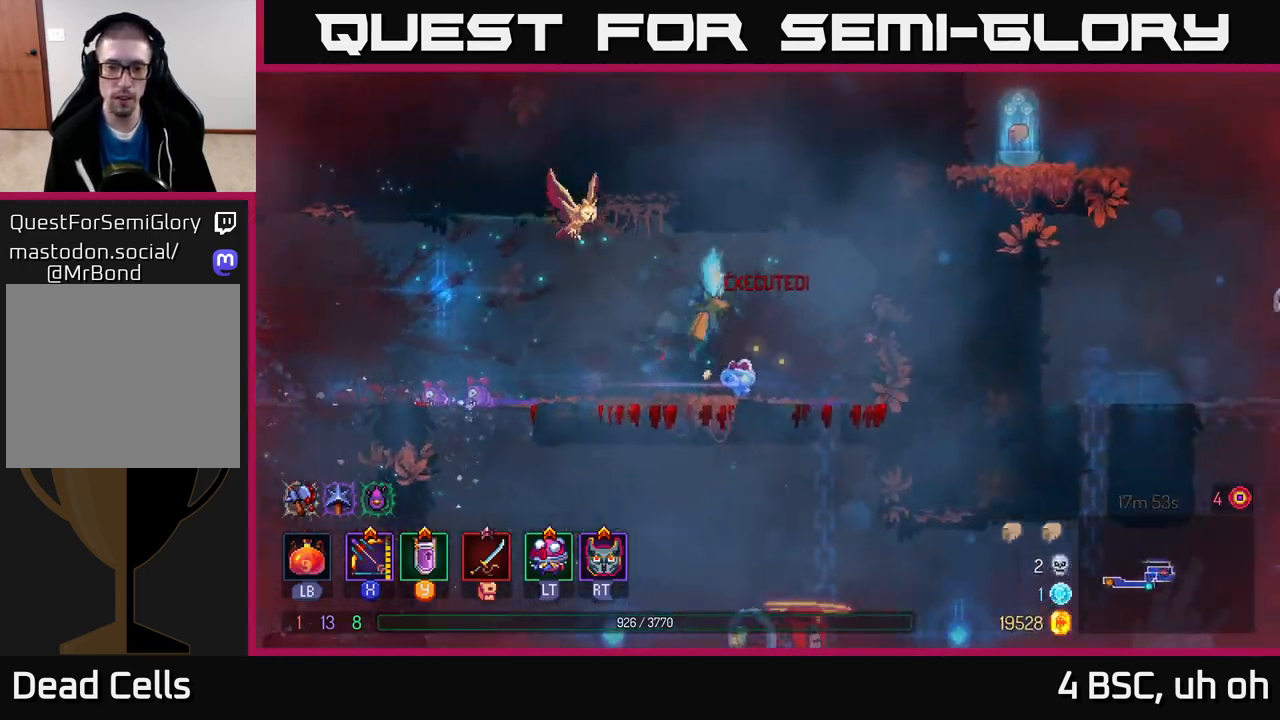
{"buttons": [], "left_stick": "left", "right_stick": "center", "events": [[50, "A", "down"], [117, "A", "up"], [317, "left_stick", "right"], [433, "left_stick", "left"]]}
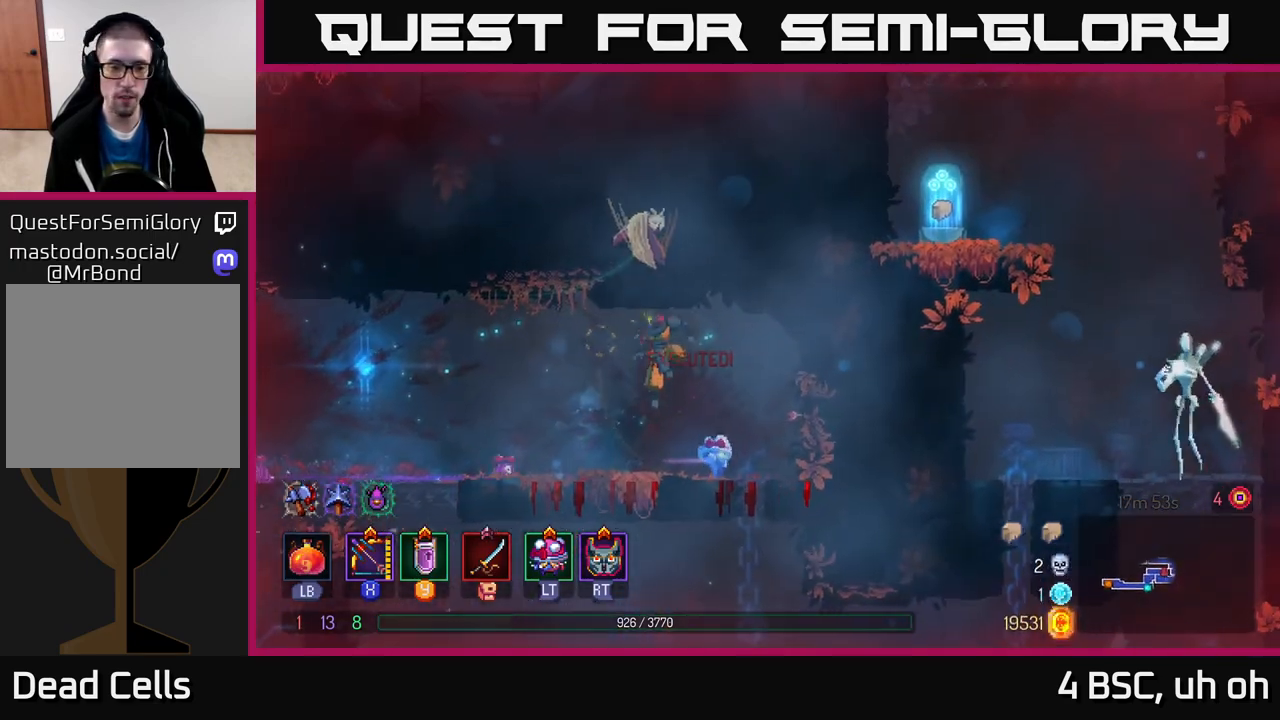
{"buttons": [], "left_stick": "up-left", "right_stick": "center", "events": [[400, "left_stick", "up-left"]]}
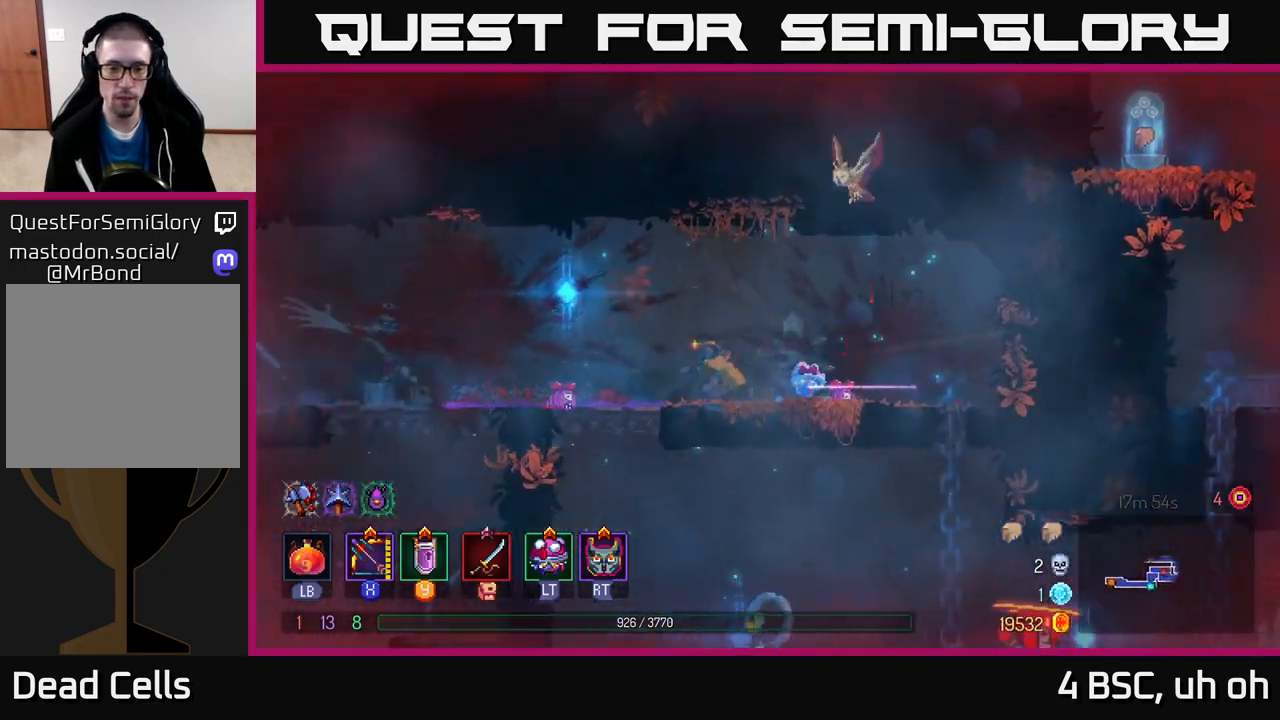
{"buttons": [], "left_stick": "center", "right_stick": "center", "events": [[167, "left_stick", "center"]]}
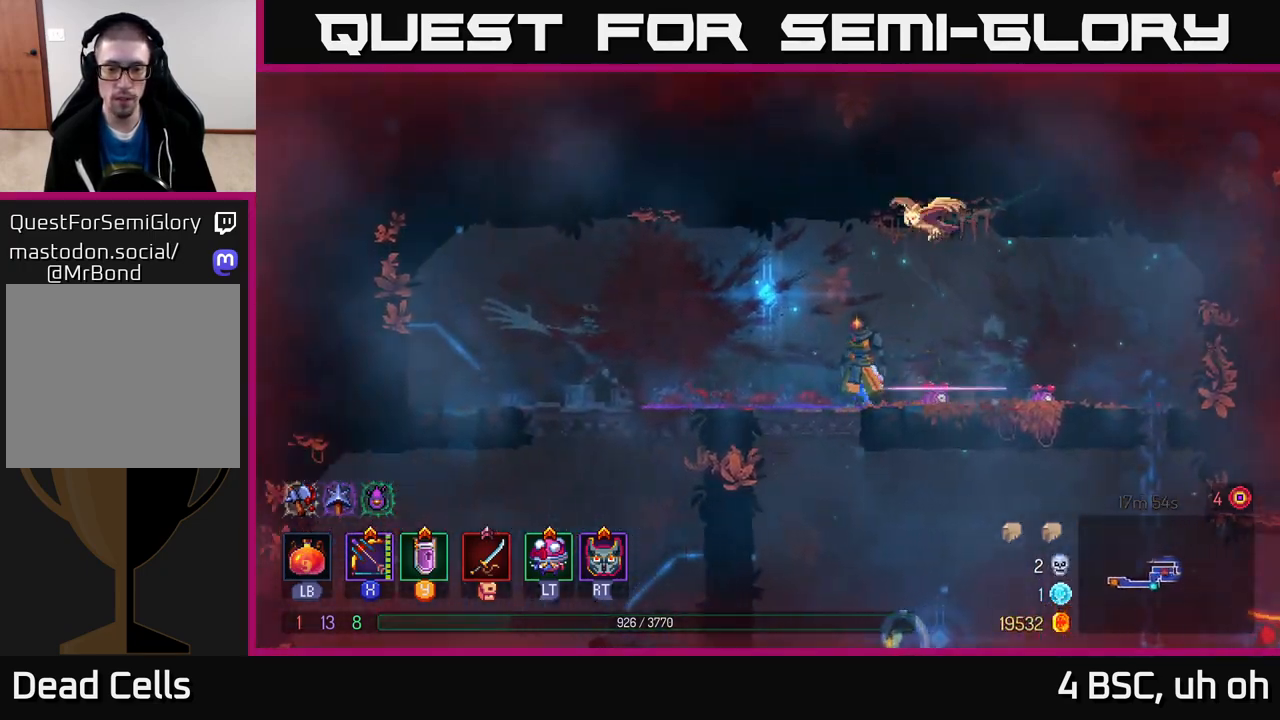
{"buttons": [], "left_stick": "down", "right_stick": "center", "events": [[117, "left_stick", "left"], [267, "left_stick", "center"], [317, "left_stick", "down"], [417, "A", "down"], [467, "A", "up"]]}
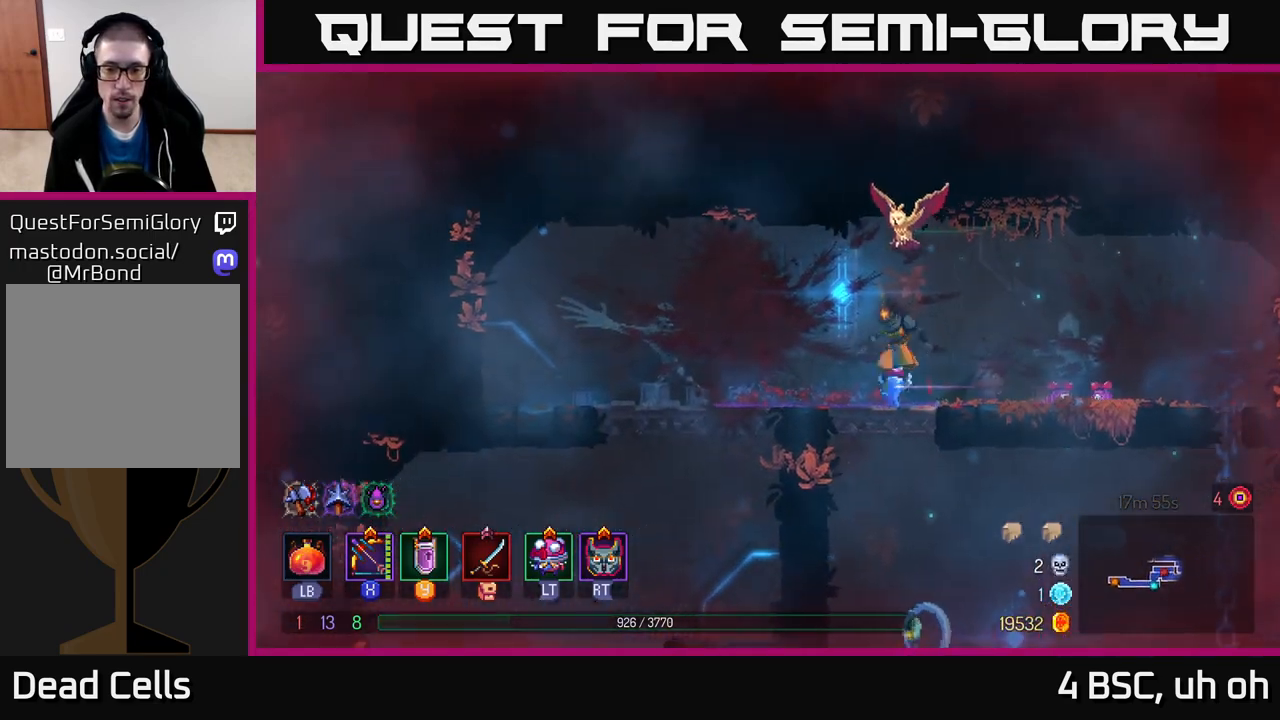
{"buttons": [], "left_stick": "center", "right_stick": "center", "events": [[17, "A", "down"], [100, "A", "up"], [300, "left_stick", "center"]]}
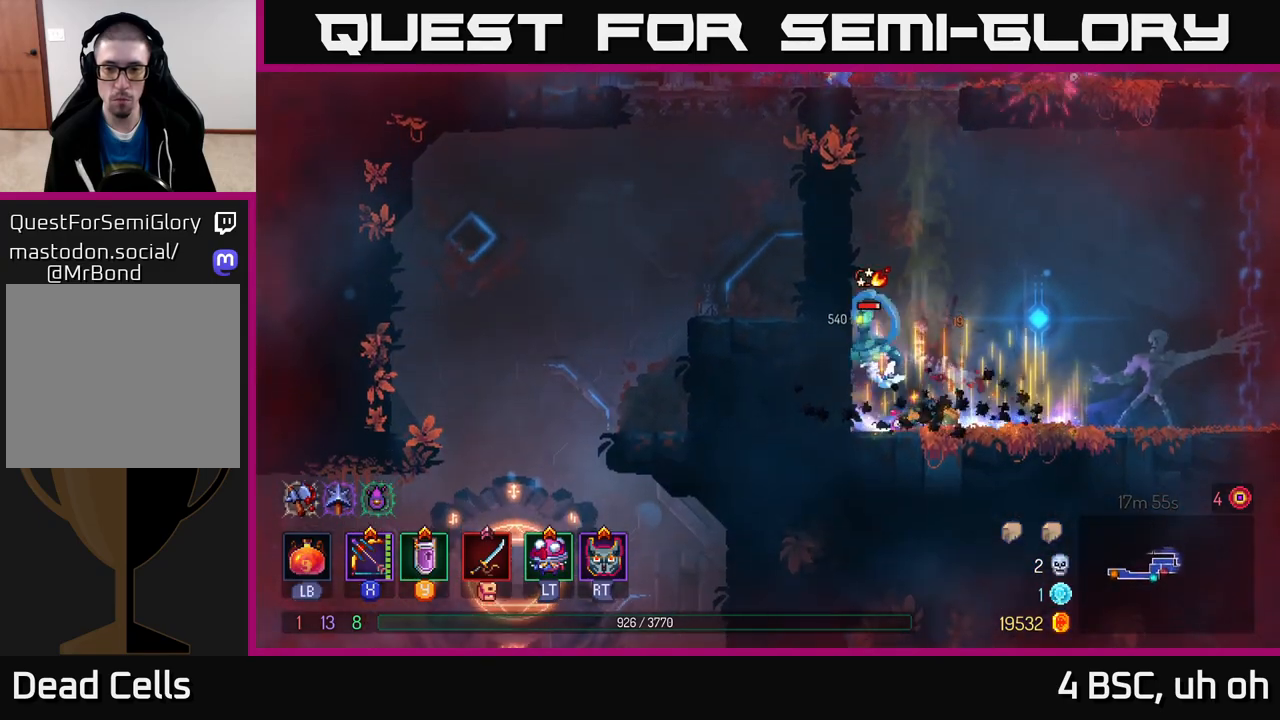
{"buttons": ["X"], "left_stick": "center", "right_stick": "center", "events": [[17, "X", "down"]]}
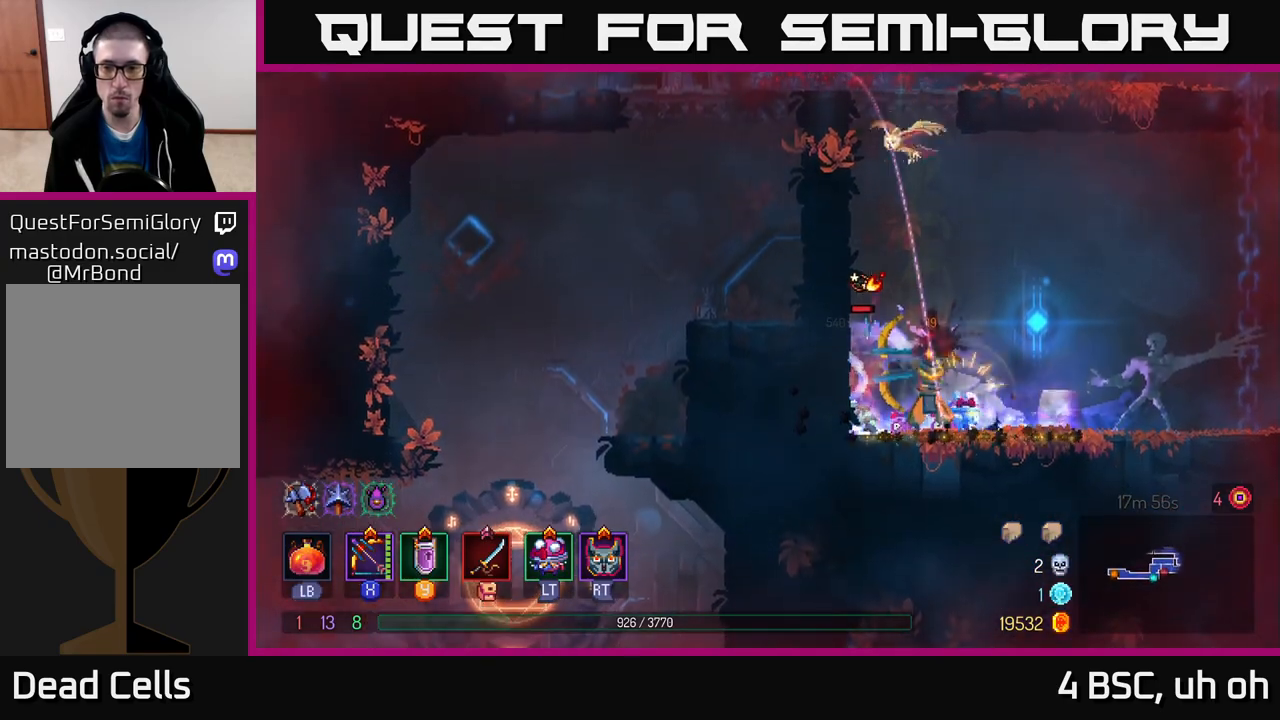
{"buttons": ["X"], "left_stick": "center", "right_stick": "center", "events": [[117, "X", "up"], [217, "X", "down"]]}
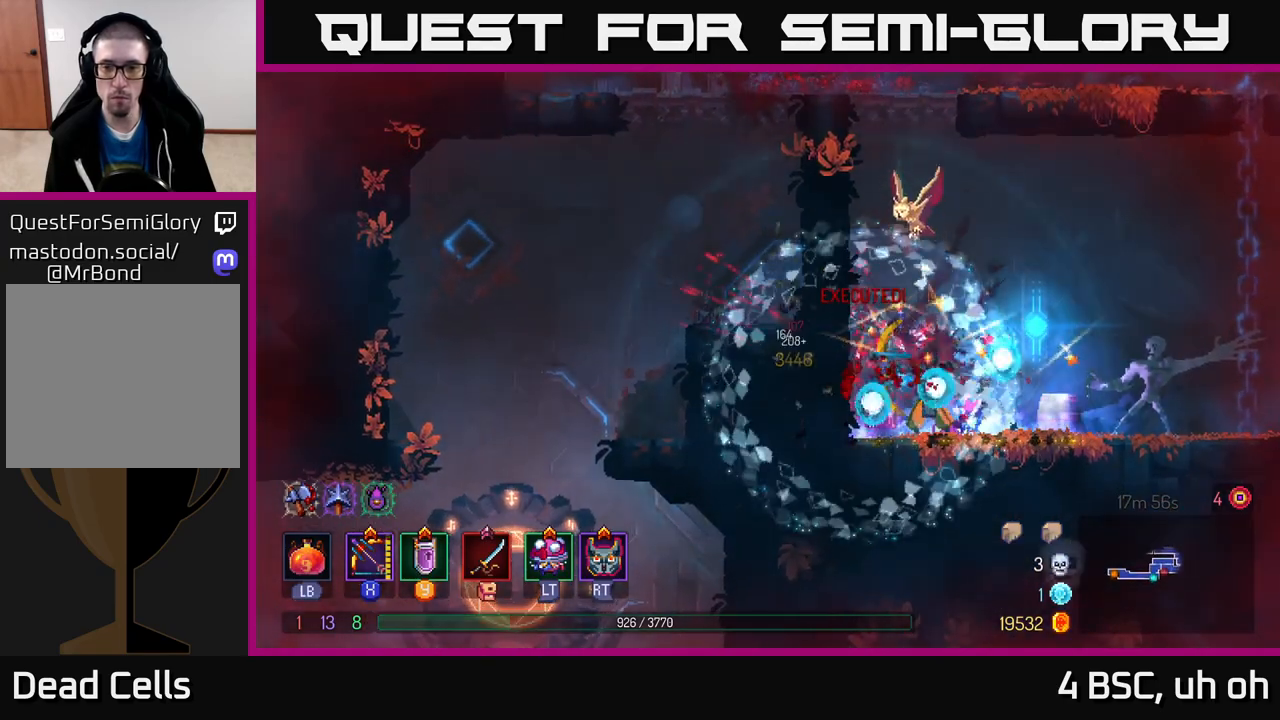
{"buttons": ["B"], "left_stick": "right", "right_stick": "center", "events": [[117, "left_stick", "right"], [250, "X", "up"], [417, "B", "down"]]}
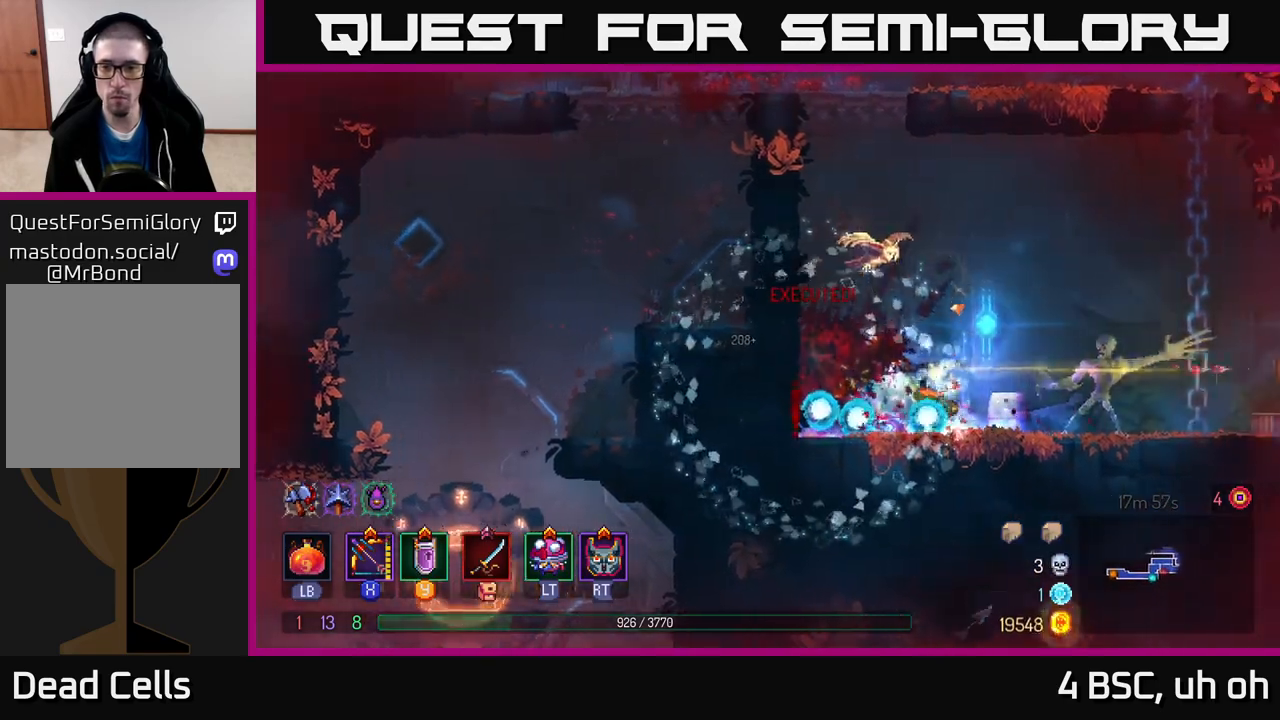
{"buttons": ["X"], "left_stick": "right", "right_stick": "center", "events": [[67, "B", "up"], [367, "X", "down"]]}
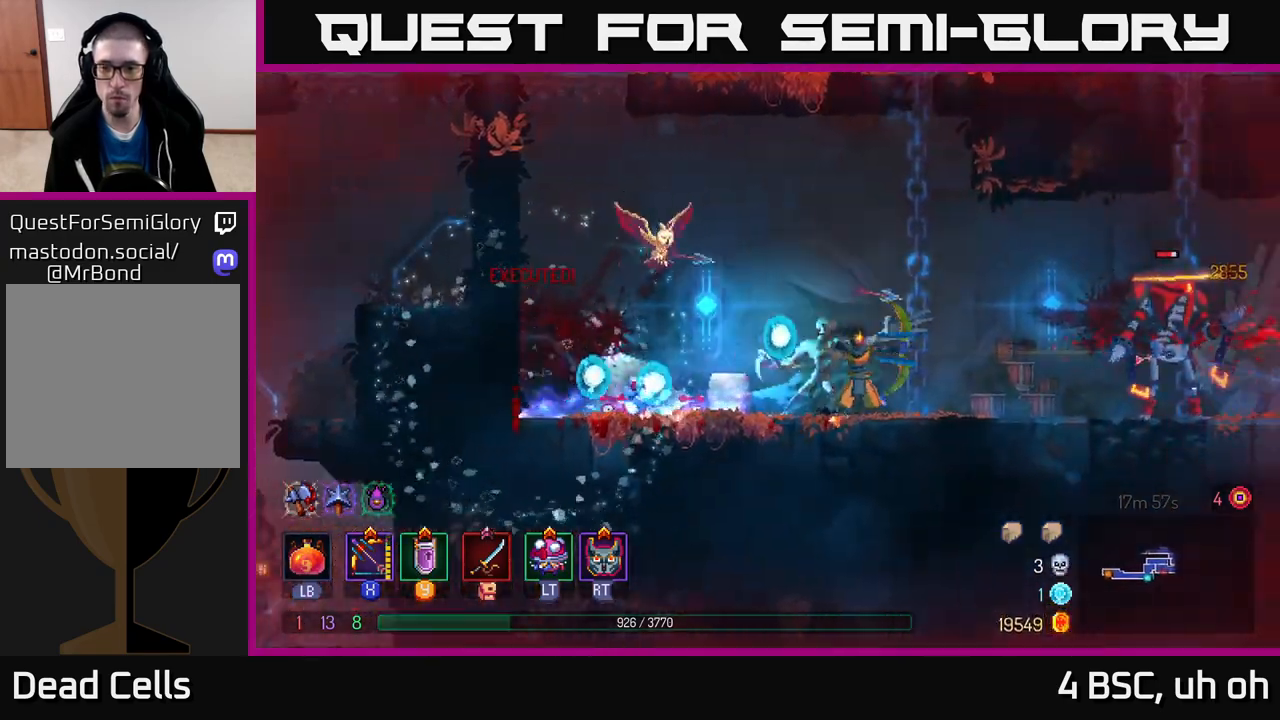
{"buttons": [], "left_stick": "center", "right_stick": "center", "events": [[67, "left_stick", "center"], [383, "X", "up"]]}
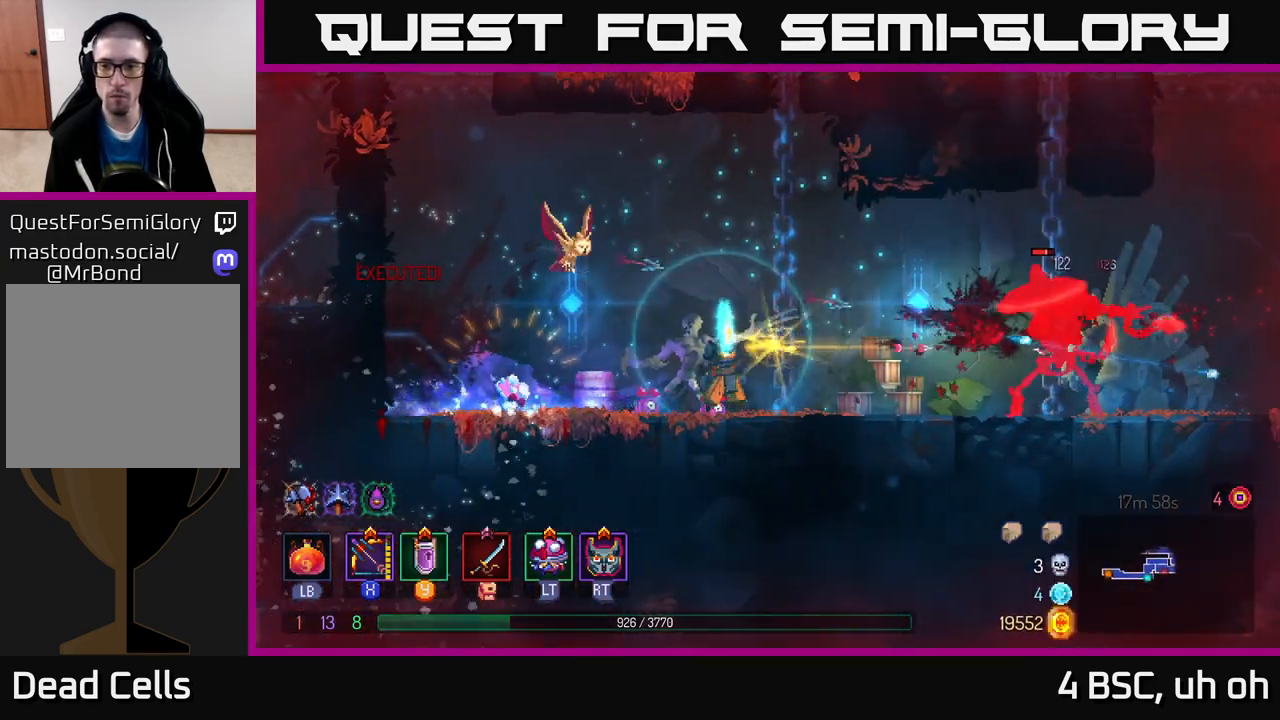
{"buttons": ["X"], "left_stick": "center", "right_stick": "center", "events": [[50, "X", "down"]]}
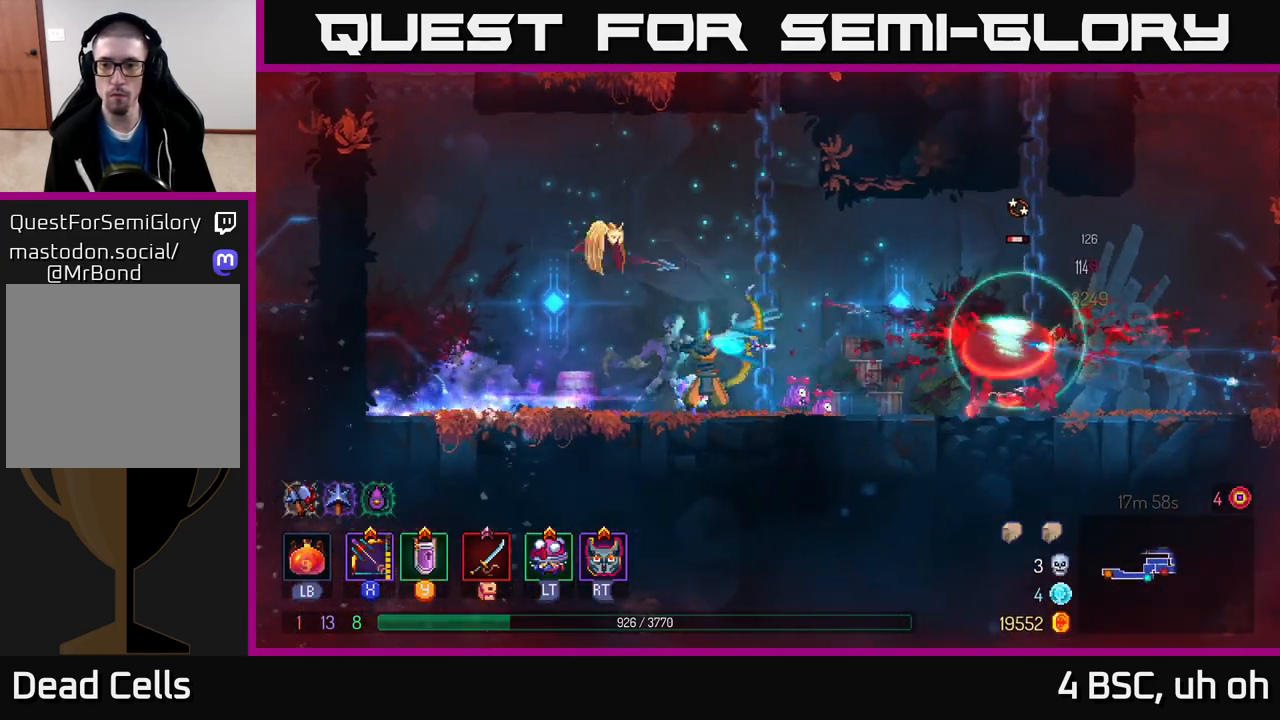
{"buttons": [], "left_stick": "right", "right_stick": "center", "events": [[17, "X", "up"], [333, "left_stick", "right"]]}
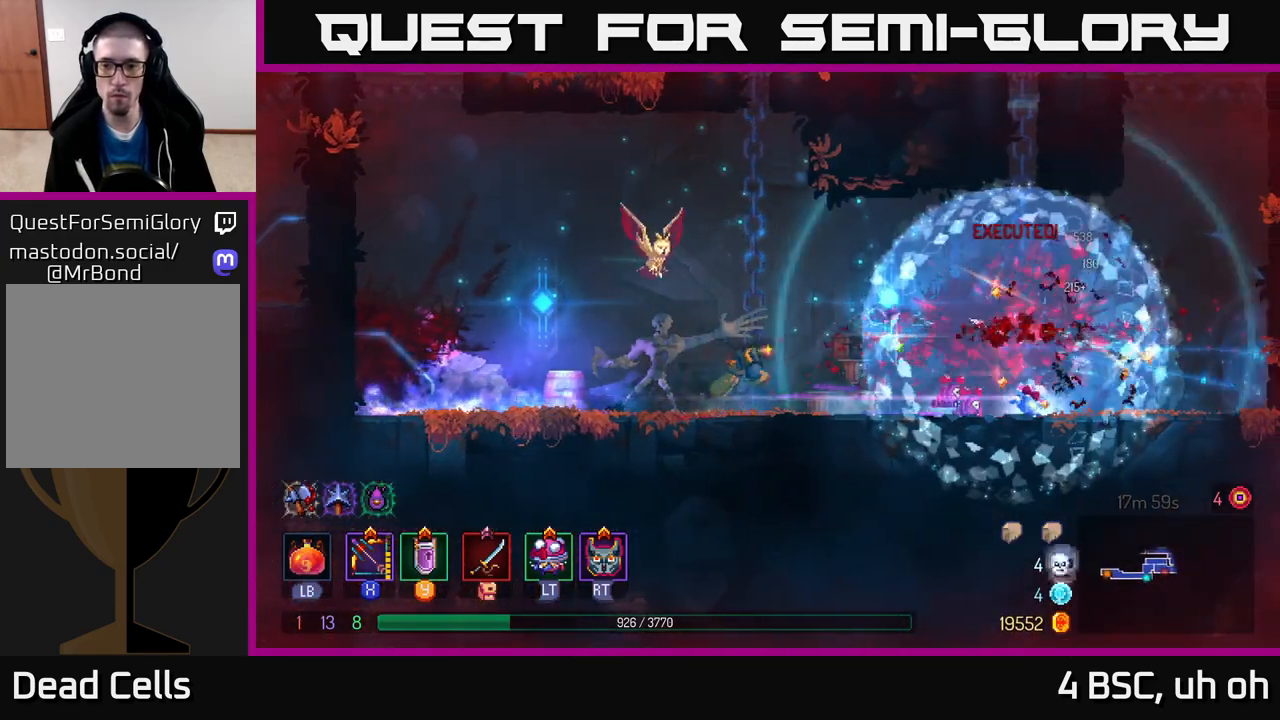
{"buttons": ["B"], "left_stick": "right", "right_stick": "center", "events": [[467, "B", "down"]]}
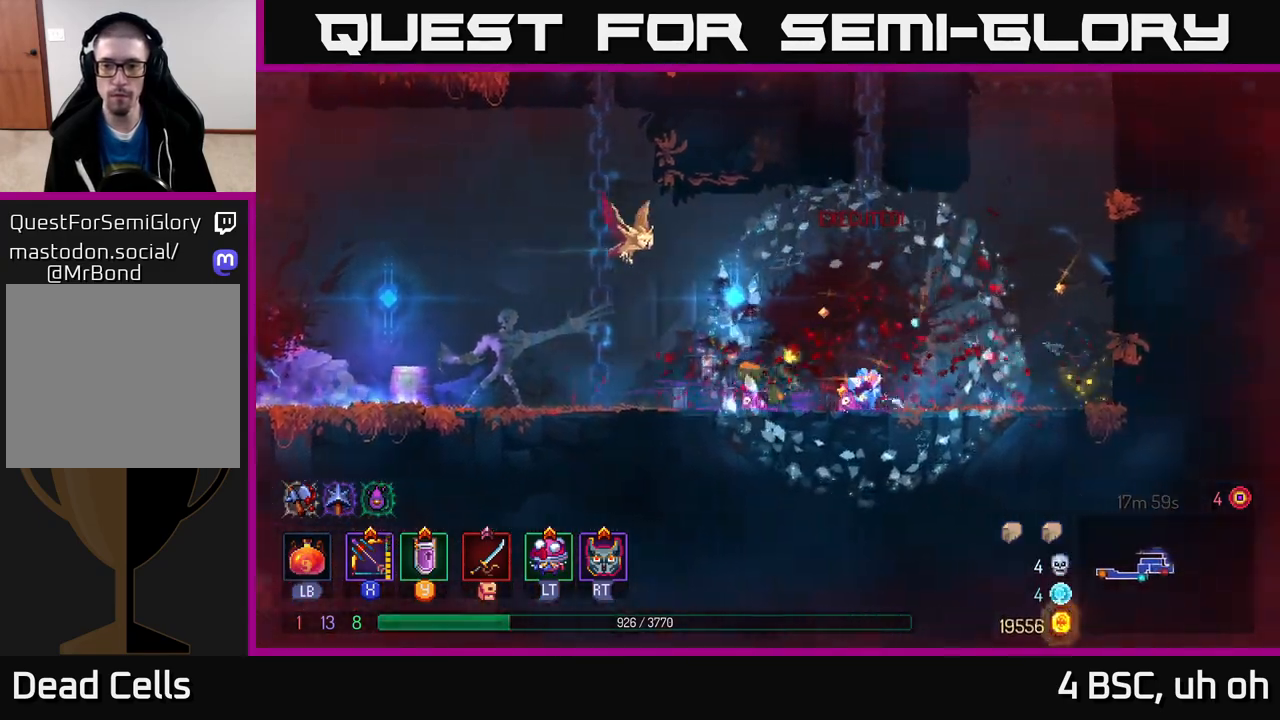
{"buttons": ["A"], "left_stick": "right", "right_stick": "center", "events": [[100, "B", "up"], [400, "A", "down"]]}
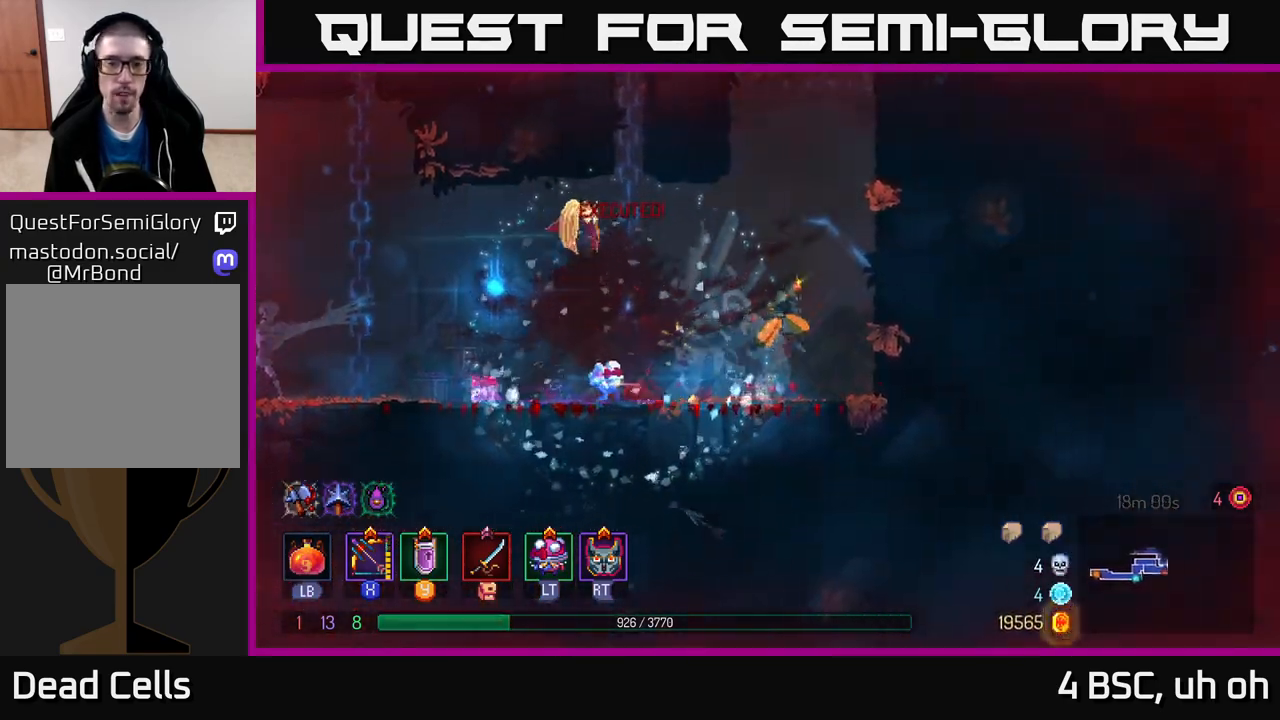
{"buttons": ["A"], "left_stick": "up-left", "right_stick": "center", "events": [[17, "A", "up"], [83, "A", "down"], [300, "A", "up"], [483, "left_stick", "up-left"], [500, "A", "down"]]}
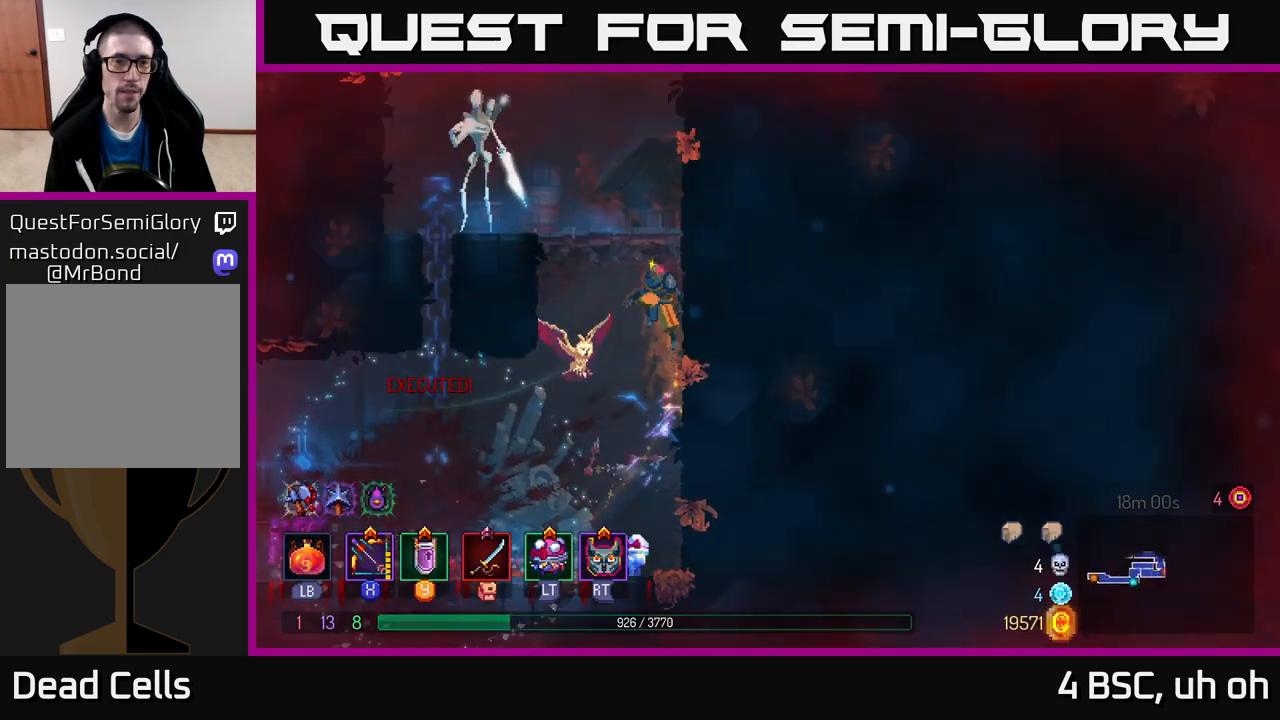
{"buttons": ["X"], "left_stick": "center", "right_stick": "center", "events": [[17, "left_stick", "left"], [150, "A", "up"], [217, "X", "down"], [217, "left_stick", "center"]]}
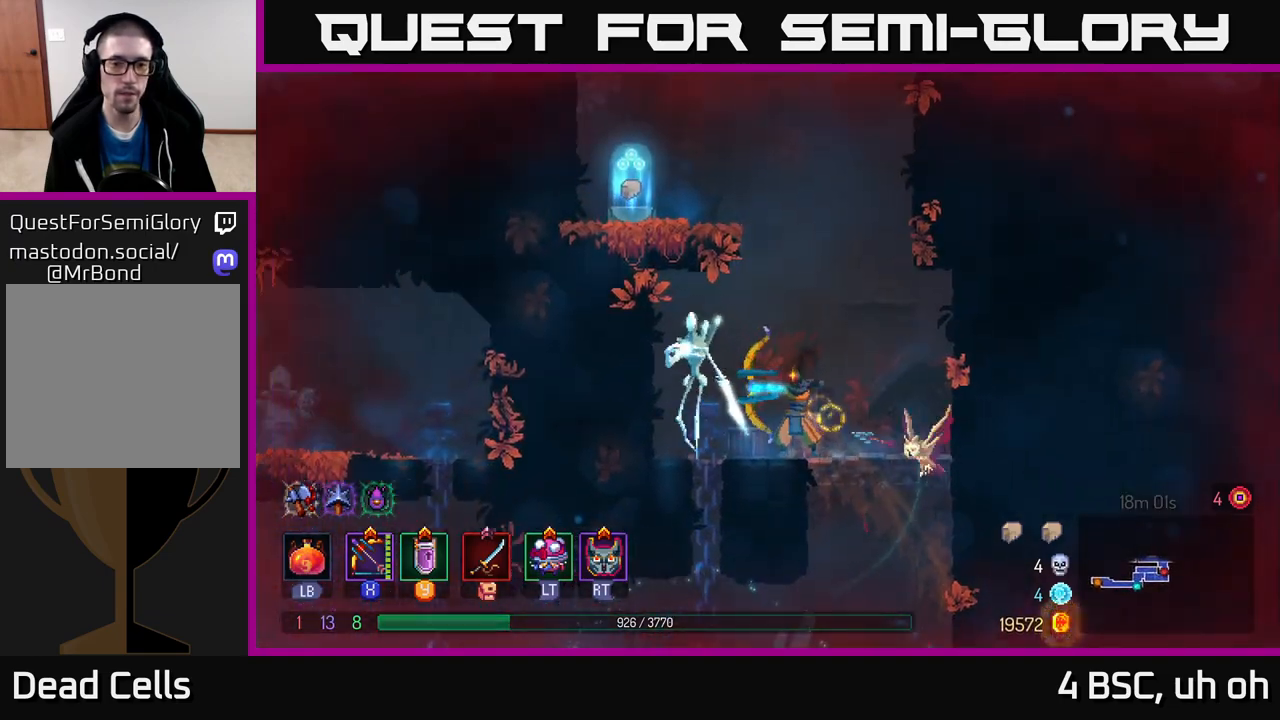
{"buttons": ["X"], "left_stick": "center", "right_stick": "center", "events": [[283, "X", "up"], [383, "X", "down"]]}
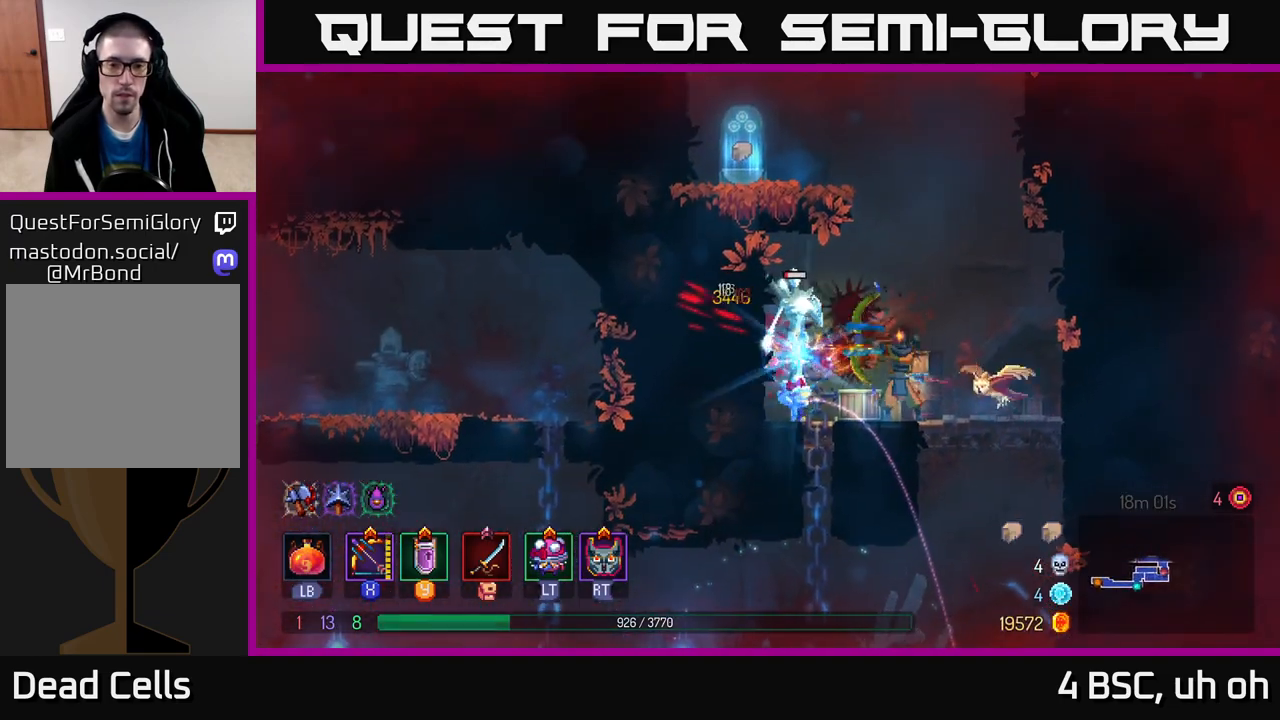
{"buttons": [], "left_stick": "center", "right_stick": "center", "events": [[100, "left_stick", "down"], [333, "X", "up"], [400, "left_stick", "center"]]}
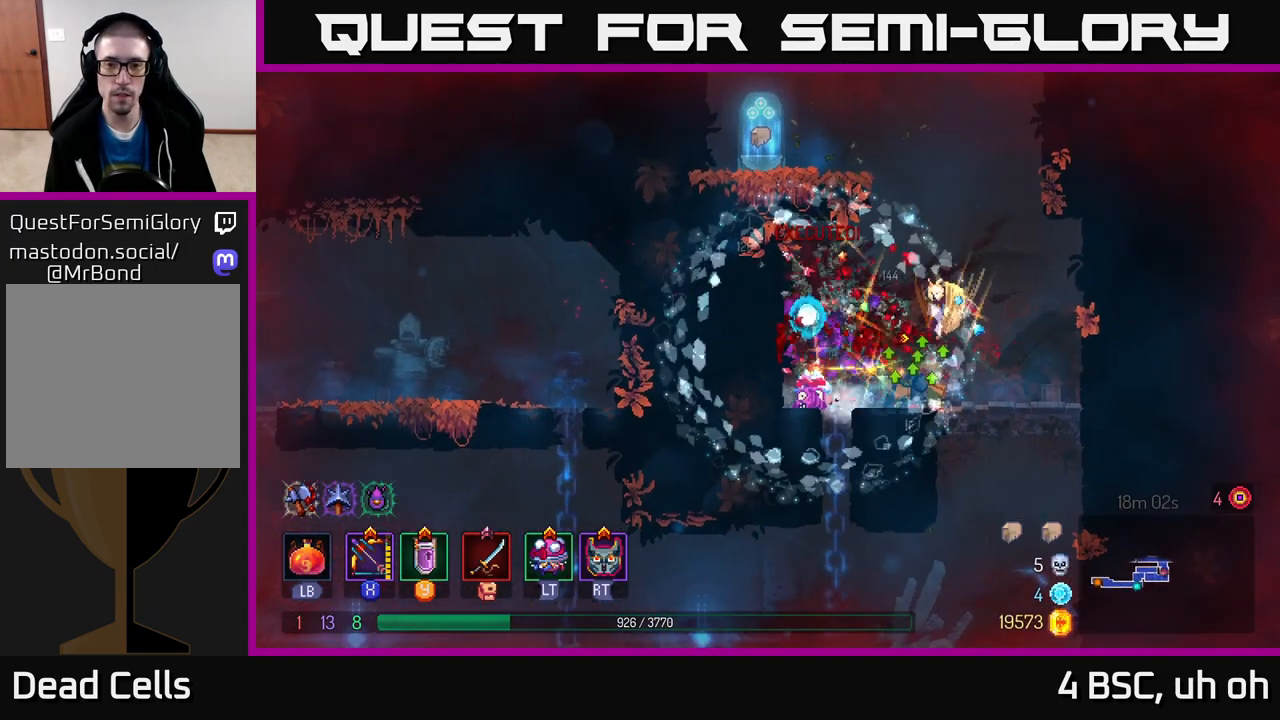
{"buttons": [], "left_stick": "left", "right_stick": "center", "events": [[67, "A", "down"], [200, "A", "up"], [283, "A", "down"], [350, "left_stick", "left"], [450, "A", "up"]]}